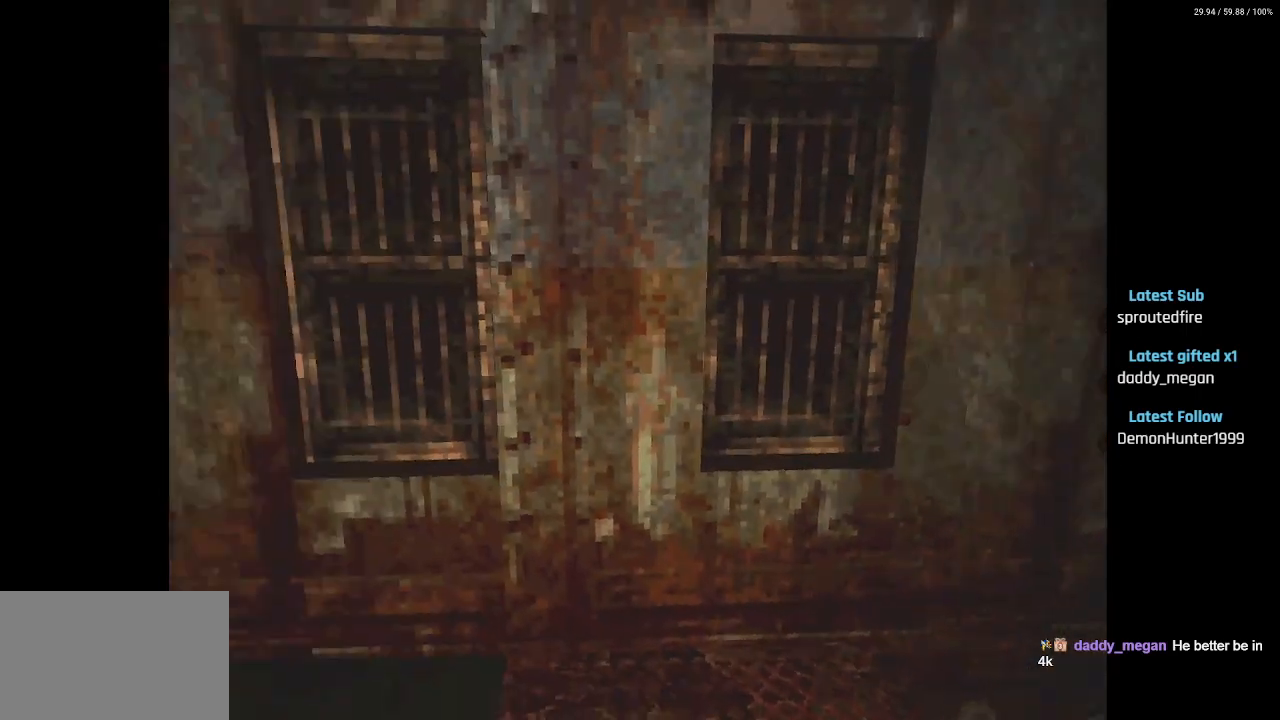
Gameplay with a controller (PlayStation layout); each line is a JSON object with the inputs held at the frame after it. "events" lists button and stick changes between this image and that frame as [ms after this image, input, new state], when the widget could be followed in between.
{"buttons": [], "left_stick": "center", "right_stick": "center", "events": [[383, "DPAD_LEFT", "up"]]}
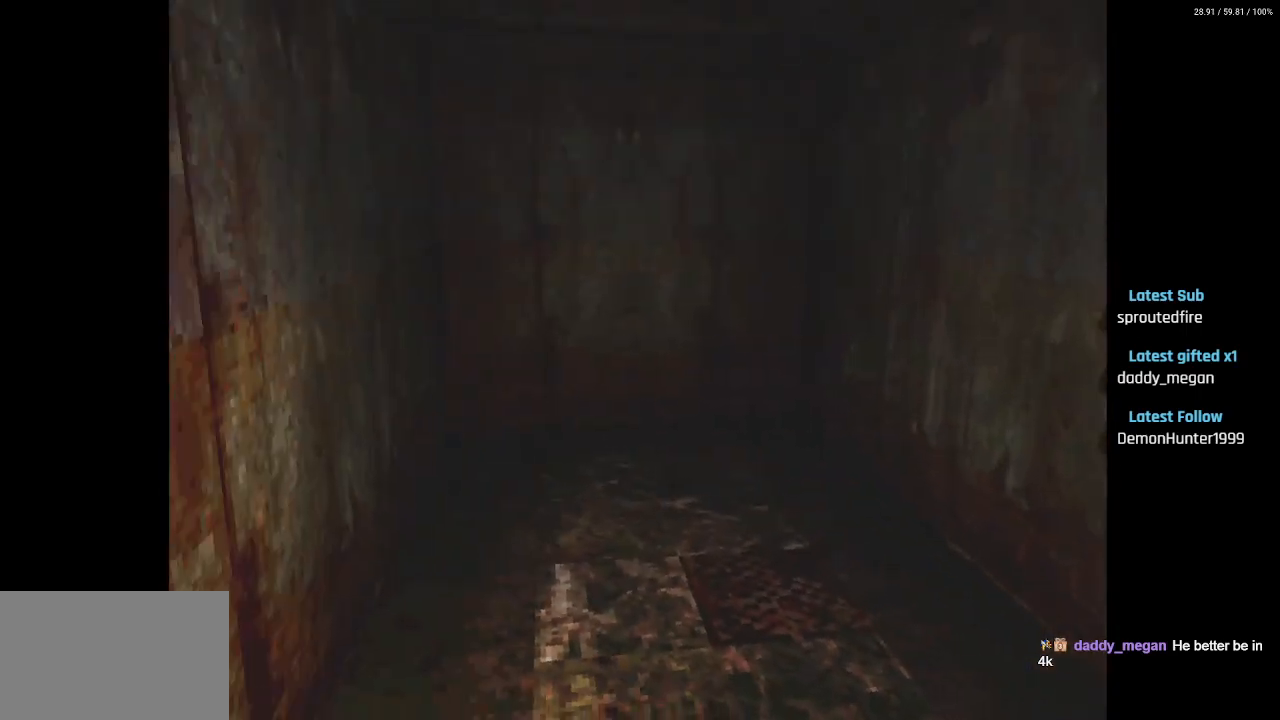
{"buttons": ["DPAD_RIGHT"], "left_stick": "center", "right_stick": "center", "events": [[483, "DPAD_RIGHT", "down"]]}
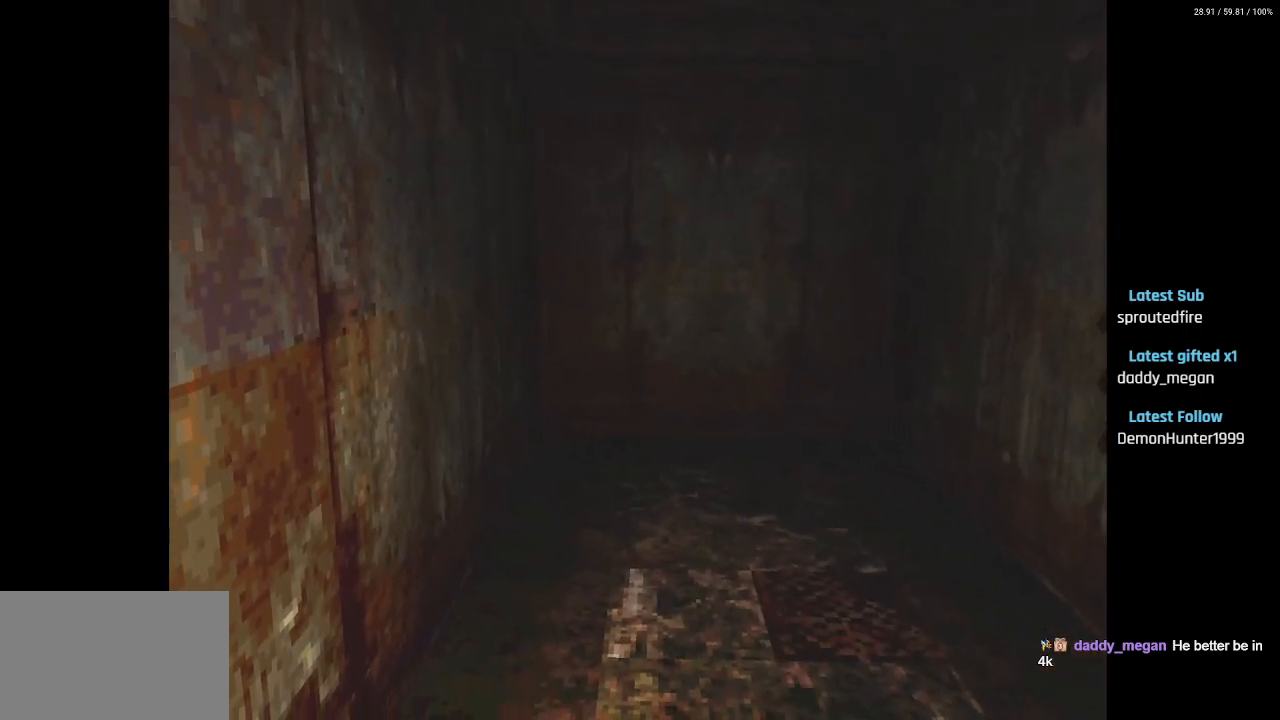
{"buttons": ["DPAD_RIGHT"], "left_stick": "center", "right_stick": "center", "events": []}
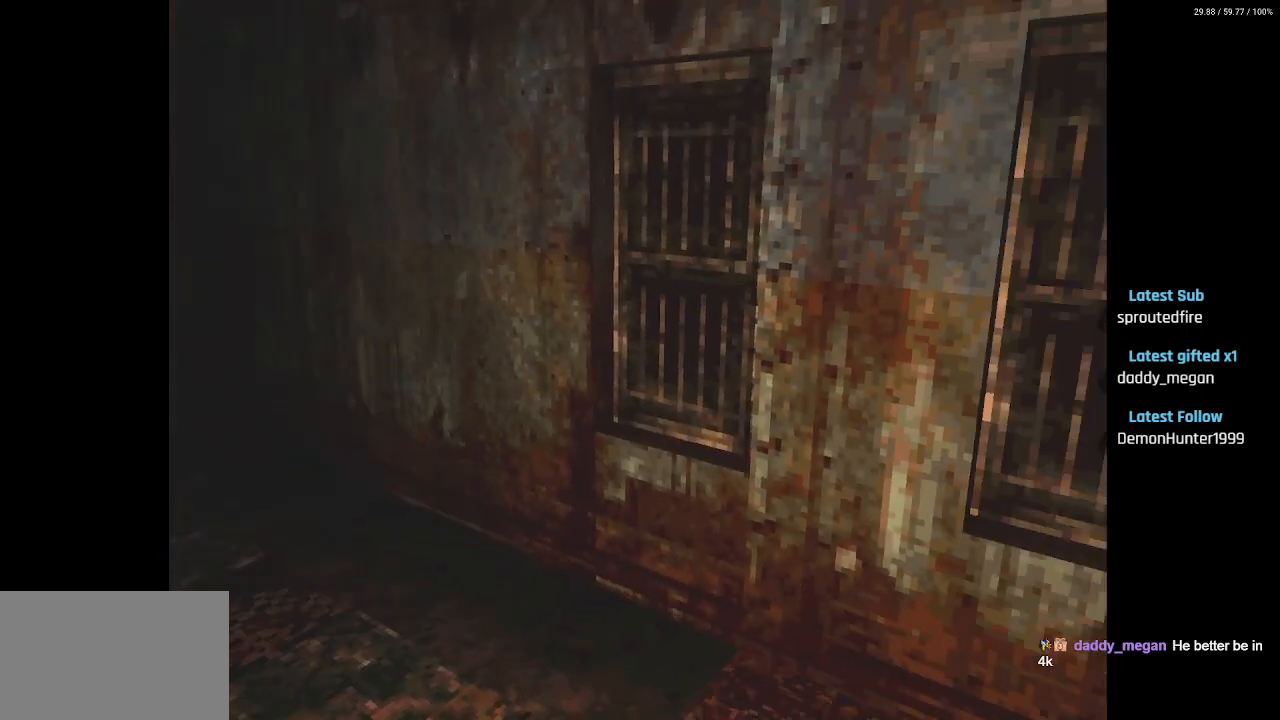
{"buttons": ["DPAD_RIGHT"], "left_stick": "center", "right_stick": "center", "events": []}
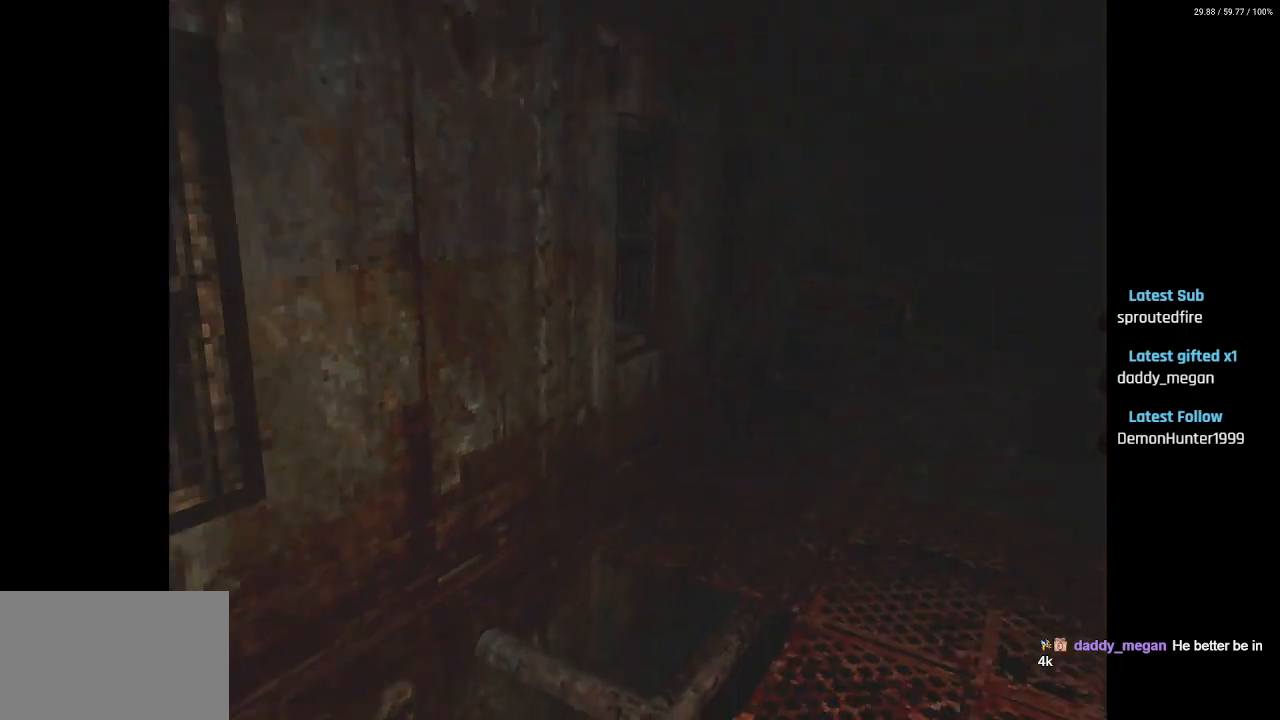
{"buttons": ["SQUARE", "DPAD_UP"], "left_stick": "center", "right_stick": "center", "events": [[117, "DPAD_UP", "down"], [150, "DPAD_RIGHT", "up"], [217, "SQUARE", "down"]]}
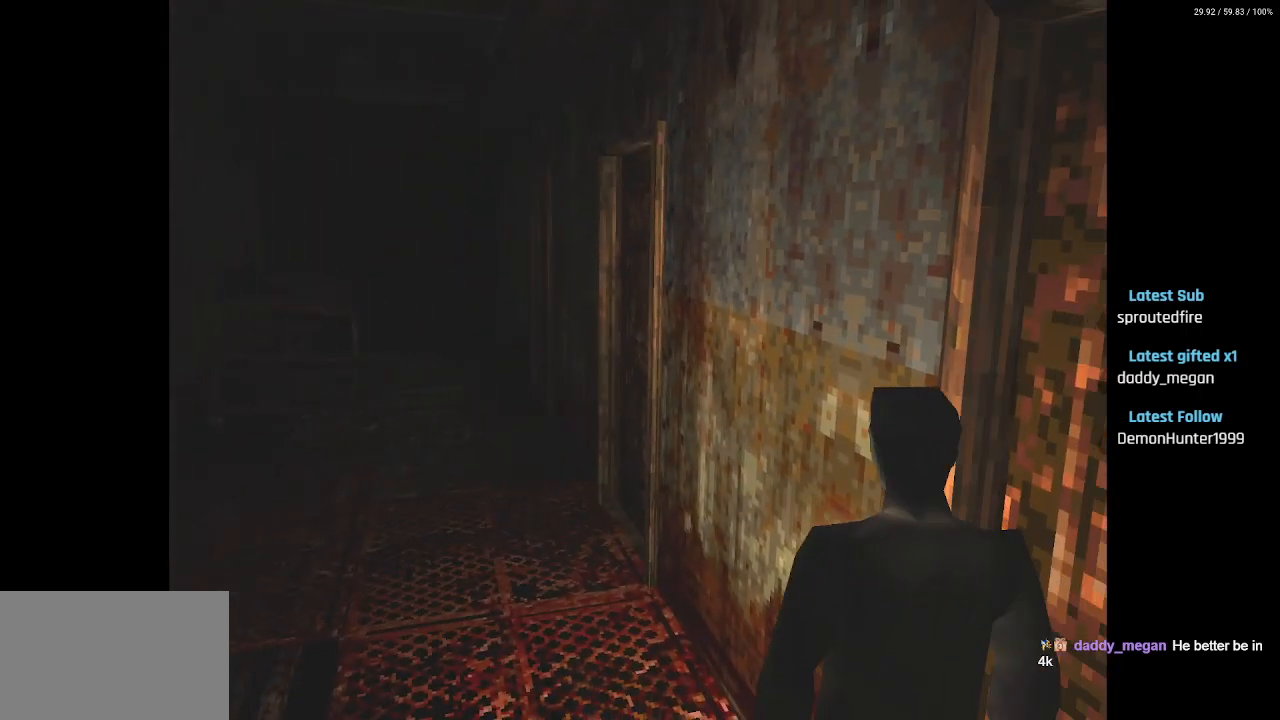
{"buttons": ["SQUARE", "DPAD_UP"], "left_stick": "center", "right_stick": "center", "events": []}
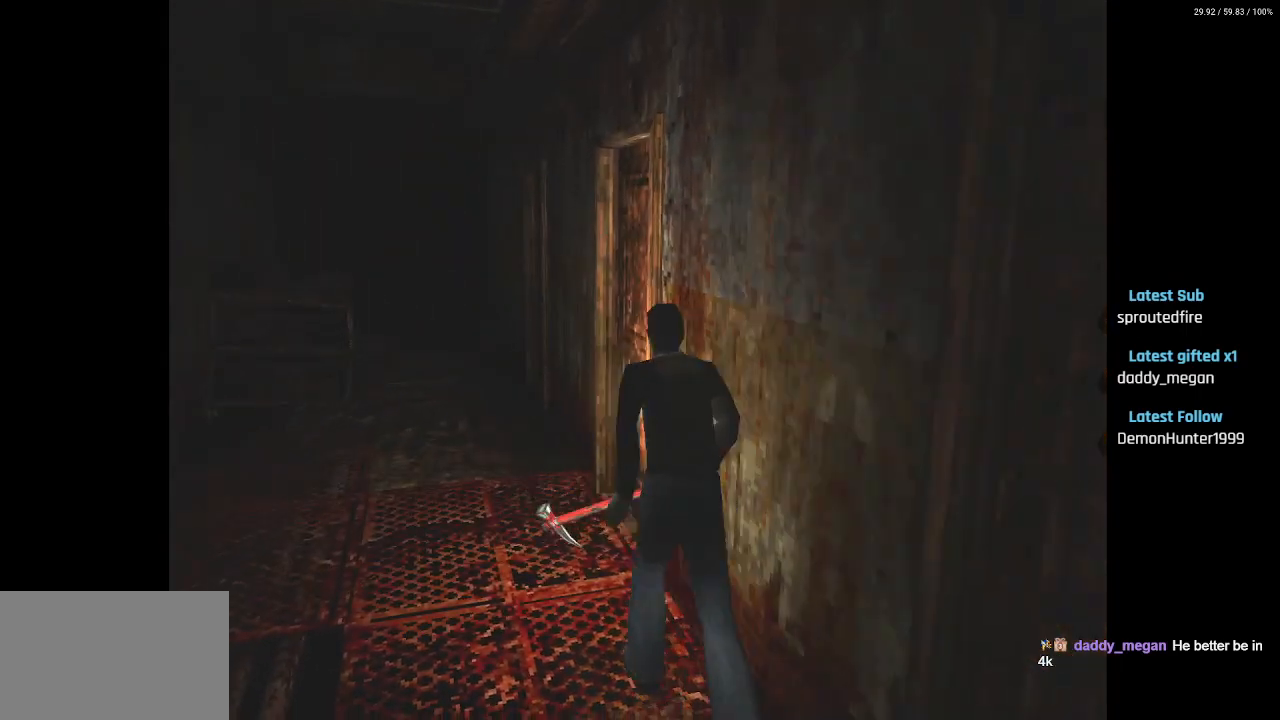
{"buttons": ["SQUARE", "DPAD_RIGHT"], "left_stick": "center", "right_stick": "center", "events": [[17, "DPAD_RIGHT", "down"], [217, "CROSS", "down"], [250, "DPAD_UP", "up"], [333, "CROSS", "up"], [400, "CROSS", "down"], [500, "CROSS", "up"]]}
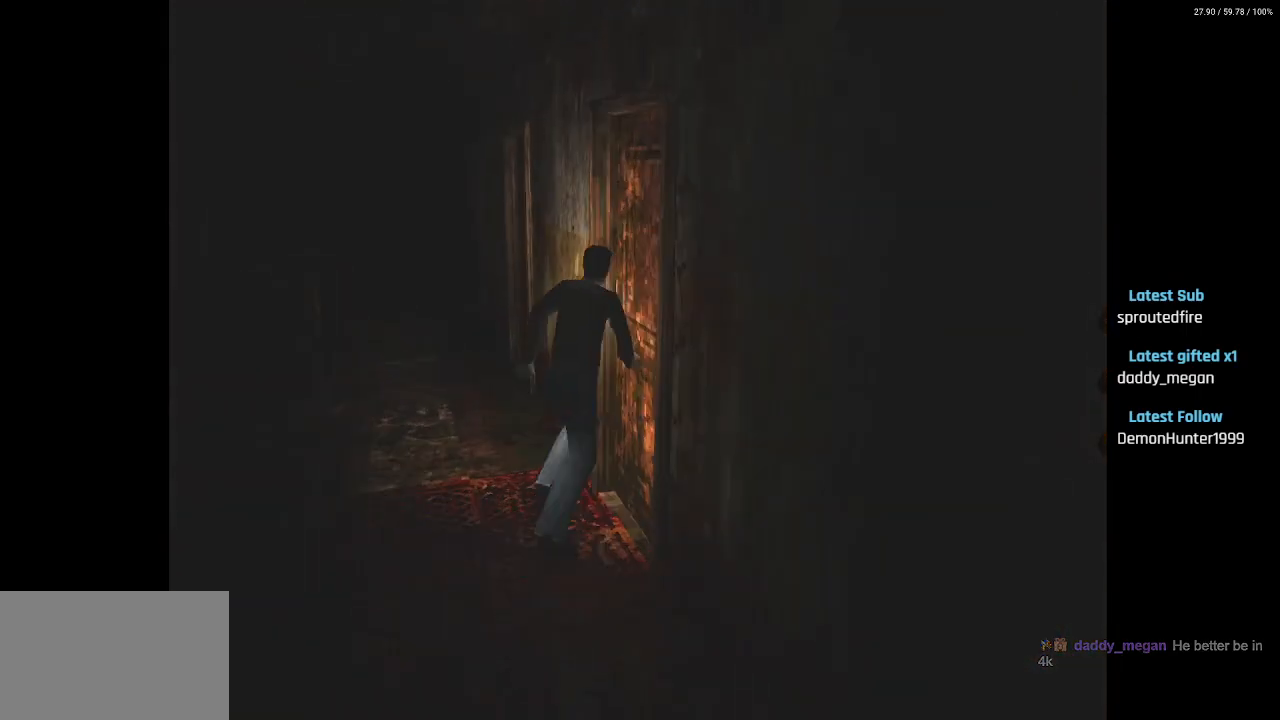
{"buttons": ["SQUARE", "DPAD_UP"], "left_stick": "center", "right_stick": "center", "events": [[50, "CROSS", "down"], [150, "DPAD_RIGHT", "up"], [167, "CROSS", "up"], [317, "CROSS", "down"], [383, "DPAD_UP", "down"], [450, "CROSS", "up"]]}
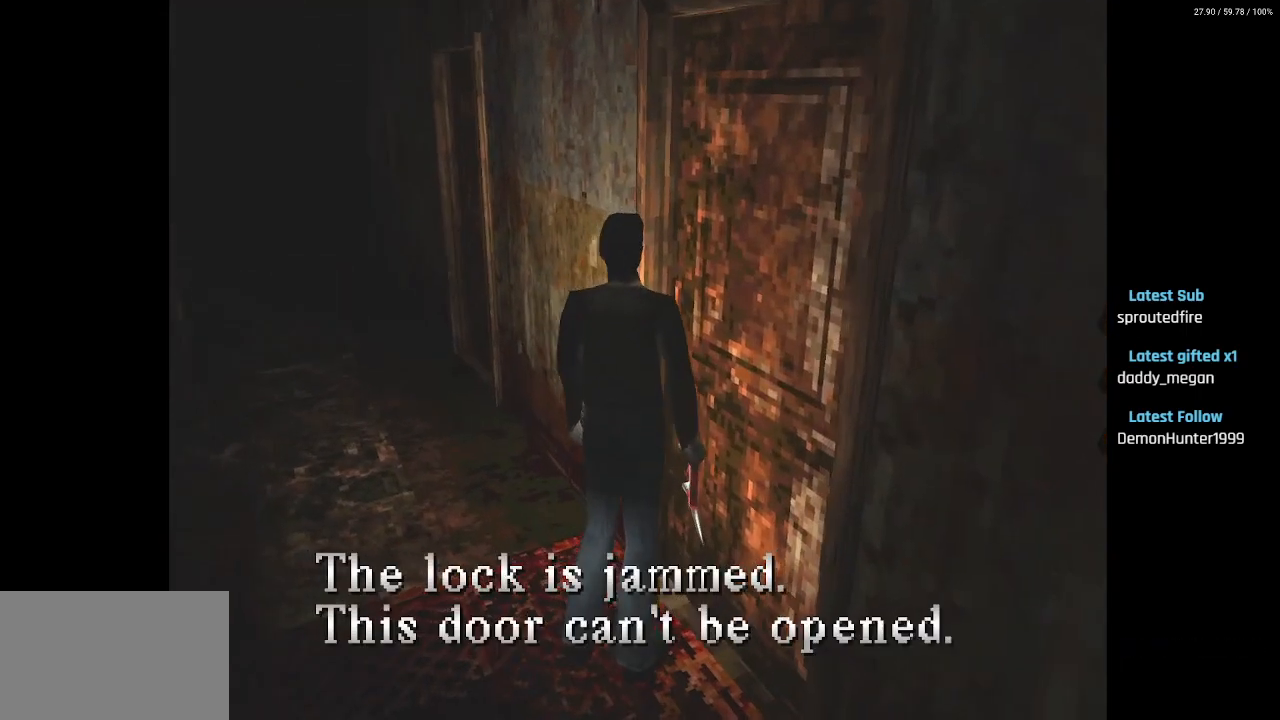
{"buttons": ["SQUARE", "DPAD_UP"], "left_stick": "center", "right_stick": "center", "events": [[17, "CROSS", "down"], [117, "CROSS", "up"]]}
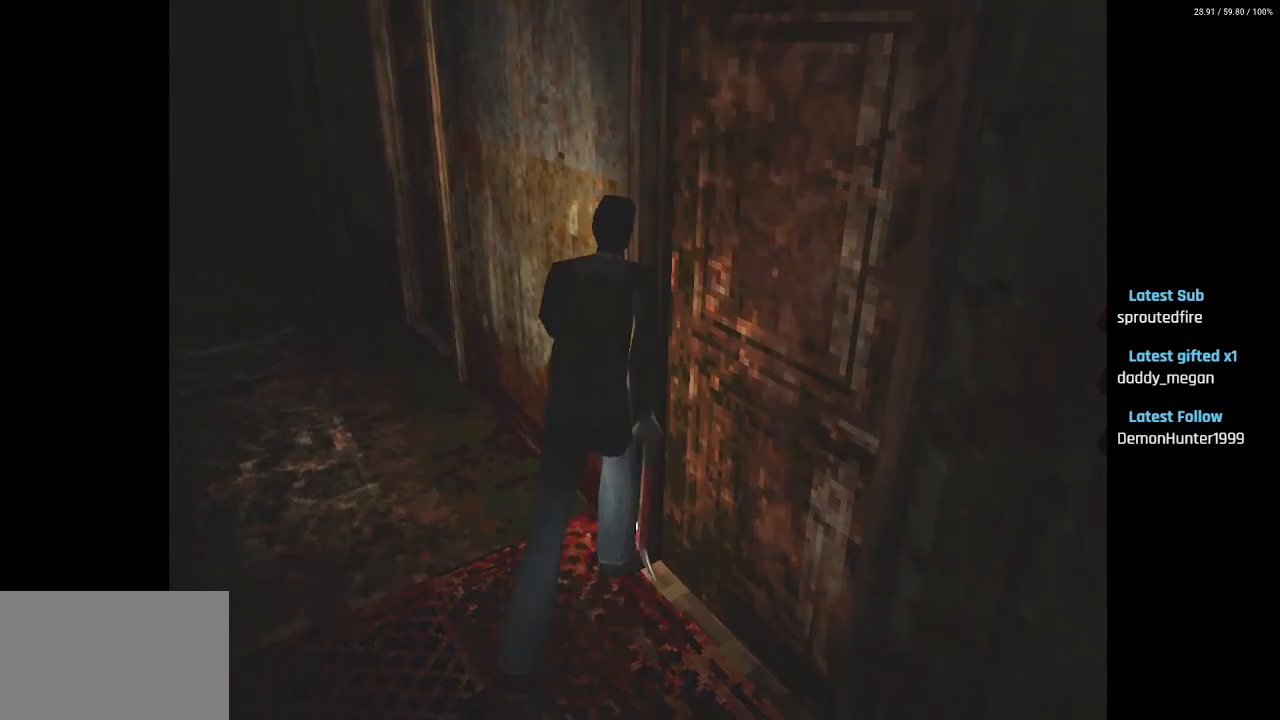
{"buttons": ["SQUARE", "DPAD_UP"], "left_stick": "center", "right_stick": "center", "events": []}
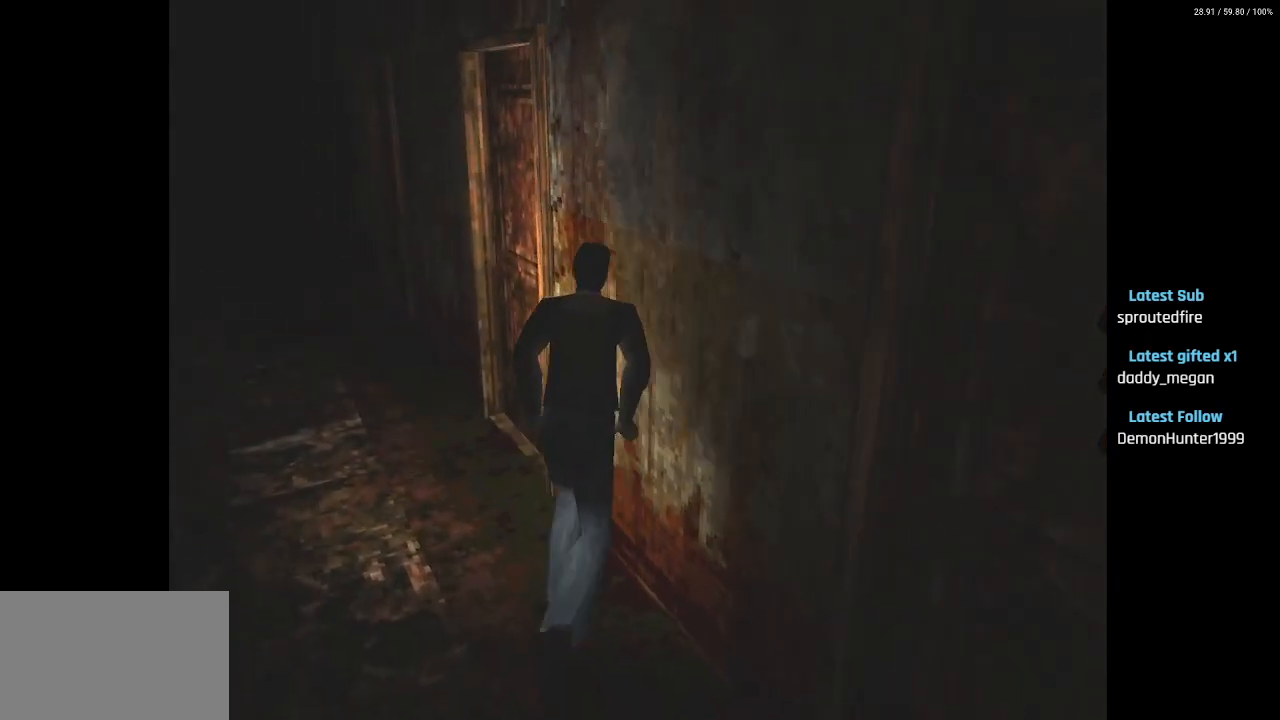
{"buttons": ["CROSS", "SQUARE", "DPAD_UP"], "left_stick": "center", "right_stick": "center", "events": [[200, "CROSS", "down"], [200, "DPAD_RIGHT", "down"], [250, "DPAD_UP", "up"], [333, "CROSS", "up"], [400, "DPAD_RIGHT", "up"], [400, "DPAD_UP", "down"], [417, "CROSS", "down"]]}
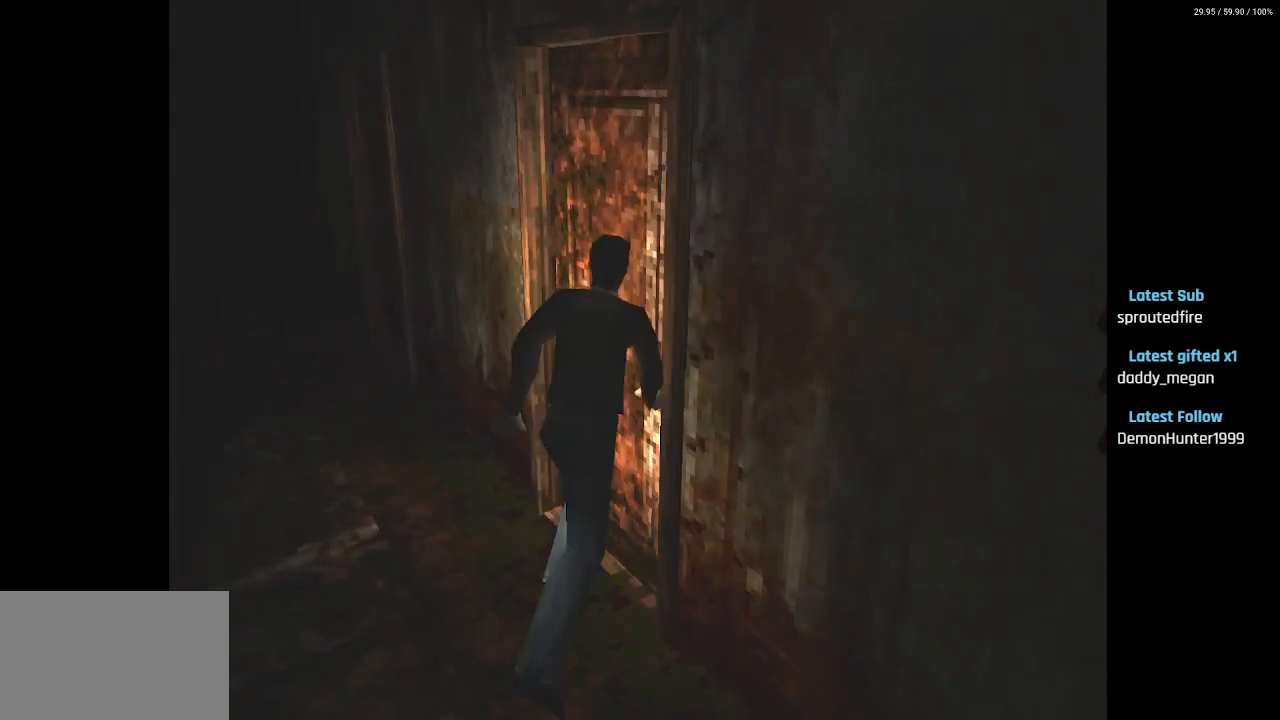
{"buttons": ["SQUARE", "DPAD_UP", "DPAD_LEFT"], "left_stick": "center", "right_stick": "center", "events": [[17, "DPAD_LEFT", "down"], [33, "CROSS", "up"], [100, "CROSS", "down"], [117, "DPAD_LEFT", "up"], [150, "DPAD_UP", "up"], [250, "CROSS", "up"], [350, "CROSS", "down"], [367, "DPAD_LEFT", "down"], [367, "DPAD_UP", "down"], [467, "CROSS", "up"]]}
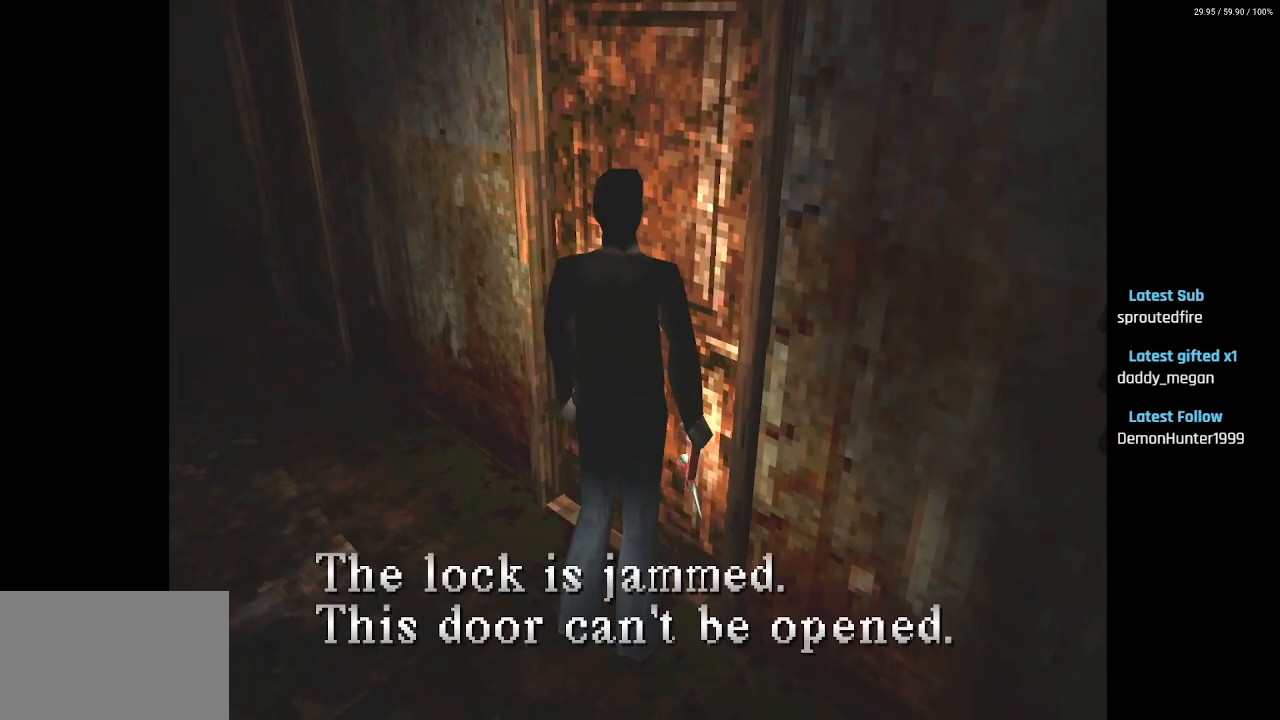
{"buttons": ["SQUARE", "DPAD_UP"], "left_stick": "center", "right_stick": "center", "events": [[117, "CROSS", "down"], [233, "CROSS", "up"], [433, "DPAD_LEFT", "up"]]}
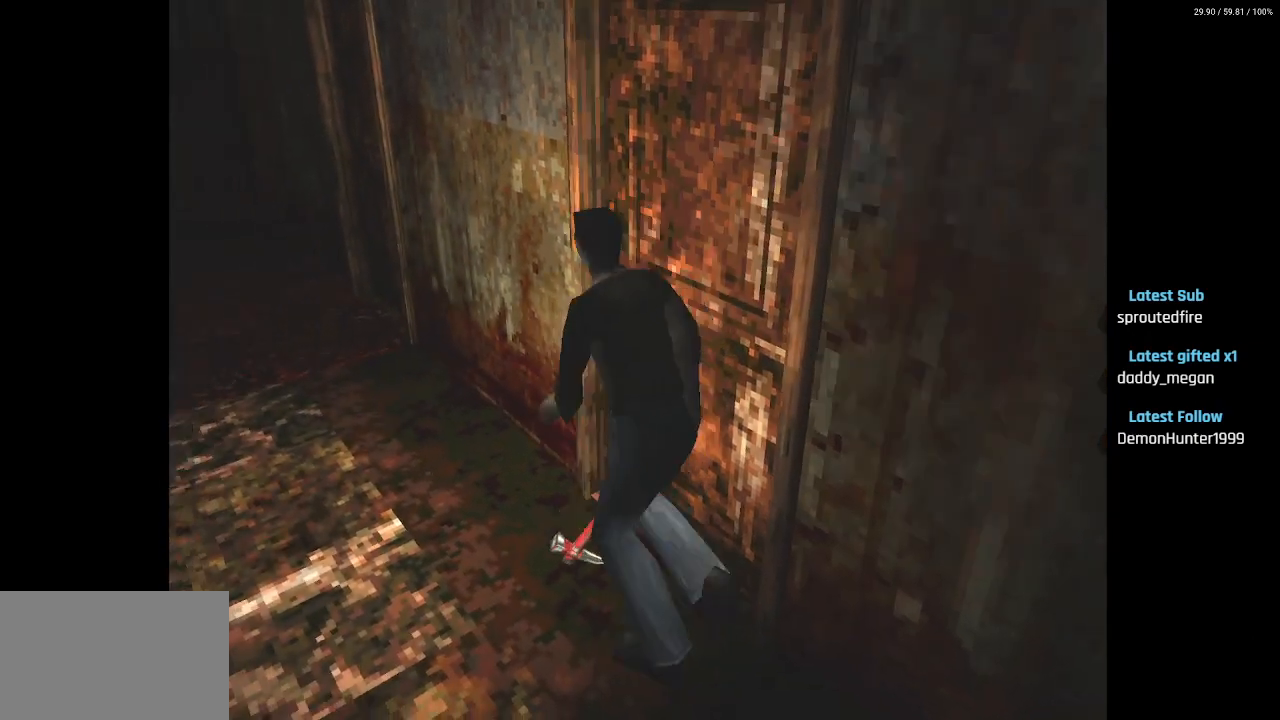
{"buttons": ["SQUARE", "DPAD_RIGHT"], "left_stick": "center", "right_stick": "center", "events": [[33, "DPAD_LEFT", "down"], [133, "DPAD_LEFT", "up"], [267, "DPAD_RIGHT", "down"], [333, "DPAD_UP", "up"]]}
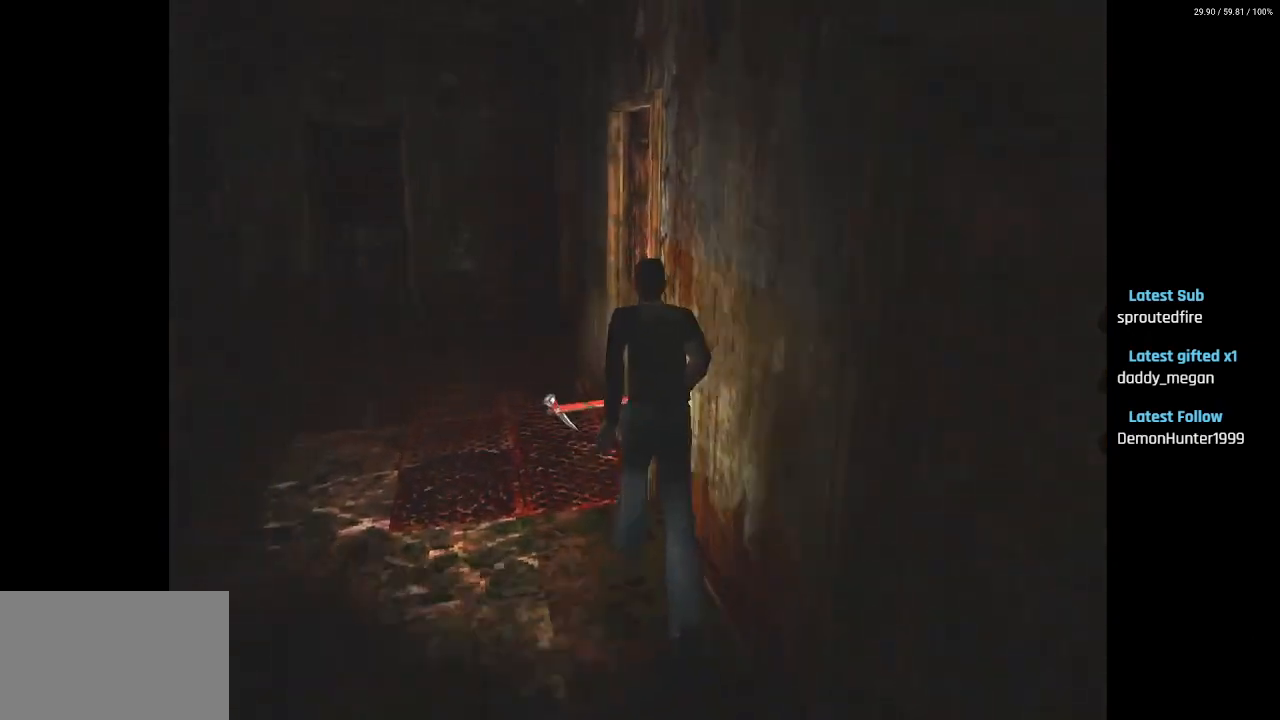
{"buttons": ["CROSS", "SQUARE", "DPAD_RIGHT"], "left_stick": "center", "right_stick": "center", "events": [[150, "DPAD_UP", "down"], [200, "DPAD_RIGHT", "up"], [267, "CROSS", "down"], [333, "DPAD_RIGHT", "down"], [333, "DPAD_UP", "up"], [383, "CROSS", "up"], [483, "CROSS", "down"]]}
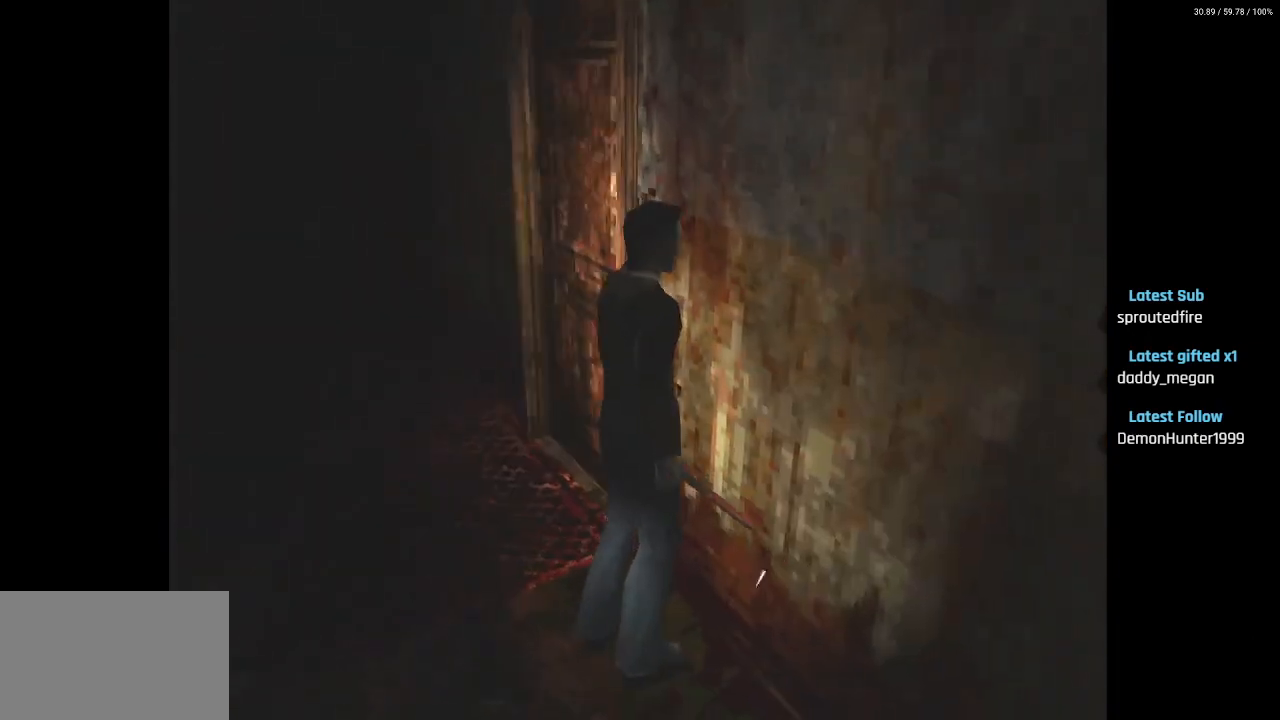
{"buttons": ["SQUARE", "DPAD_UP", "DPAD_LEFT"], "left_stick": "center", "right_stick": "center", "events": [[50, "DPAD_UP", "down"], [67, "CROSS", "up"], [83, "DPAD_RIGHT", "up"], [133, "DPAD_LEFT", "down"]]}
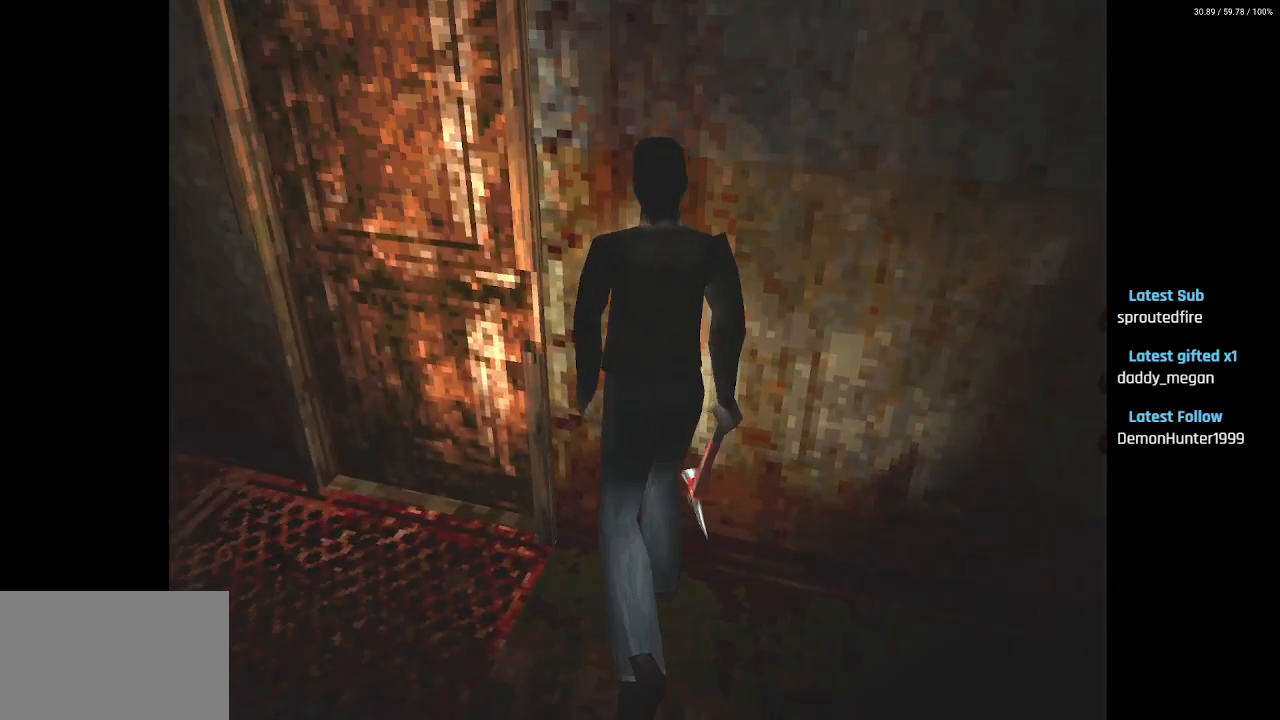
{"buttons": ["CROSS", "SQUARE", "DPAD_RIGHT"], "left_stick": "center", "right_stick": "center", "events": [[67, "CROSS", "down"], [117, "DPAD_LEFT", "up"], [200, "CROSS", "up"], [317, "CROSS", "down"], [433, "CROSS", "up"], [450, "DPAD_RIGHT", "down"], [500, "CROSS", "down"], [500, "DPAD_UP", "up"]]}
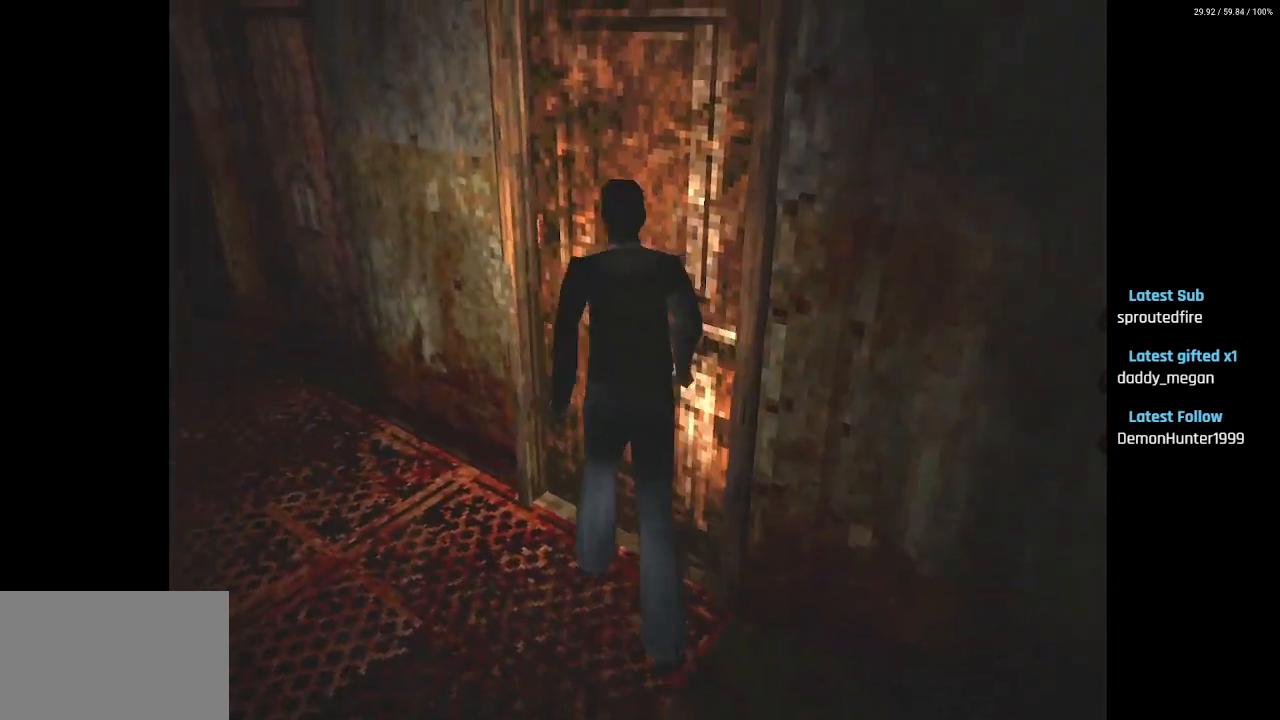
{"buttons": ["CROSS", "SQUARE", "DPAD_UP", "DPAD_LEFT"], "left_stick": "center", "right_stick": "center", "events": [[100, "DPAD_RIGHT", "up"], [117, "CROSS", "up"], [217, "CROSS", "down"], [317, "DPAD_LEFT", "down"], [350, "CROSS", "up"], [400, "CROSS", "down"], [433, "DPAD_UP", "down"]]}
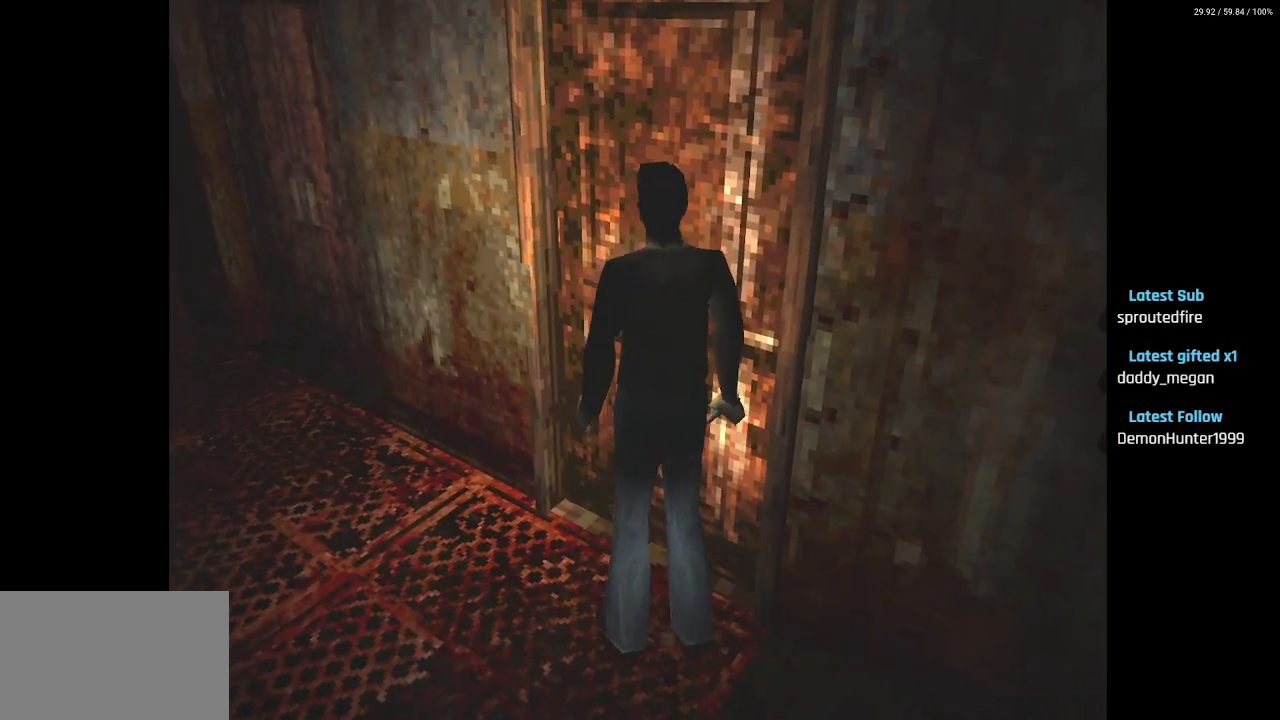
{"buttons": ["SQUARE", "DPAD_UP"], "left_stick": "center", "right_stick": "center", "events": [[33, "CROSS", "up"], [283, "DPAD_LEFT", "up"]]}
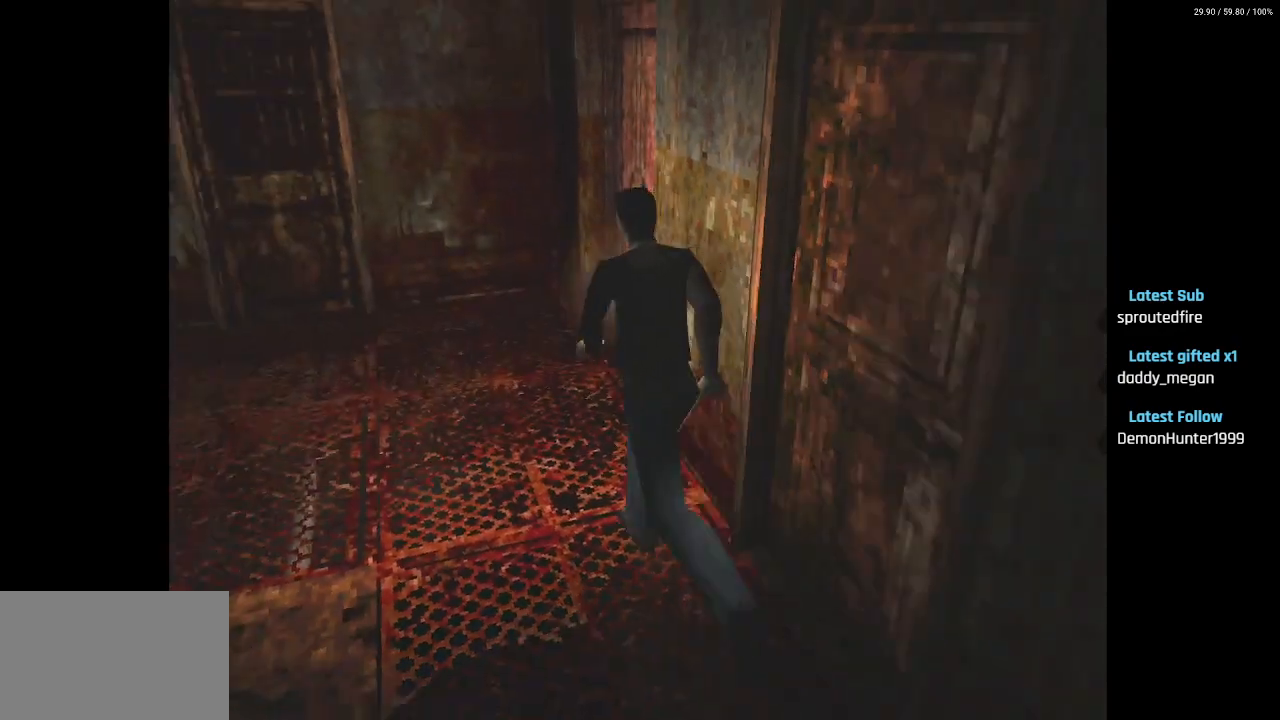
{"buttons": ["SQUARE", "DPAD_RIGHT"], "left_stick": "center", "right_stick": "center", "events": [[67, "DPAD_RIGHT", "down"], [133, "DPAD_UP", "up"], [383, "CROSS", "down"], [483, "CROSS", "up"]]}
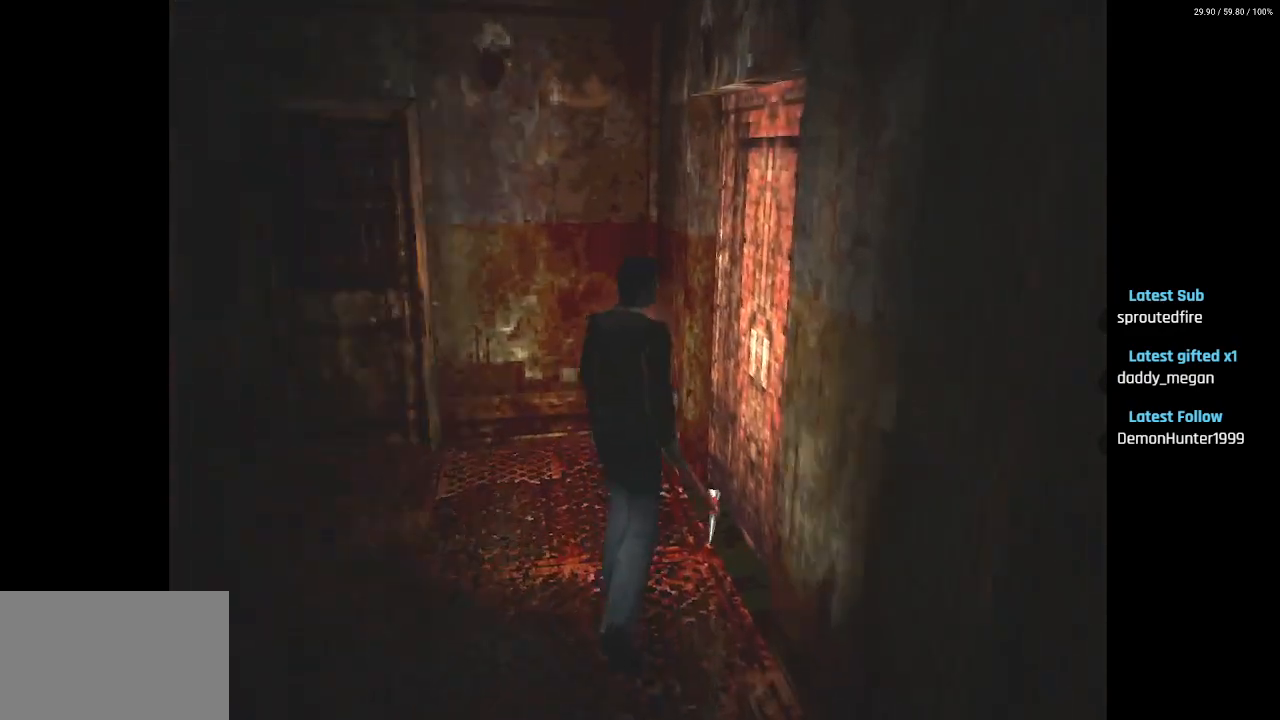
{"buttons": ["CROSS", "SQUARE", "DPAD_UP", "DPAD_LEFT"], "left_stick": "center", "right_stick": "center", "events": [[100, "CROSS", "down"], [200, "CROSS", "up"], [200, "DPAD_UP", "down"], [217, "DPAD_RIGHT", "up"], [300, "CROSS", "down"], [383, "DPAD_LEFT", "down"], [417, "CROSS", "up"], [467, "CROSS", "down"]]}
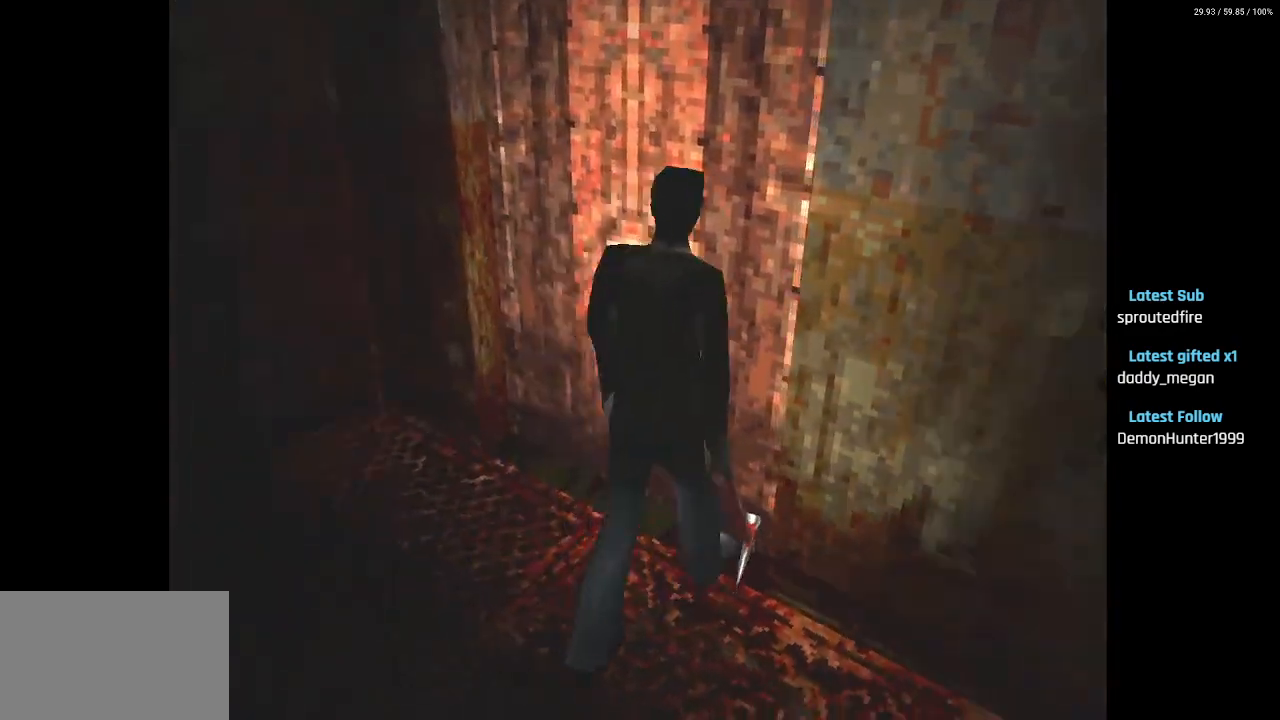
{"buttons": [], "left_stick": "center", "right_stick": "center", "events": [[83, "CROSS", "up"], [167, "CROSS", "down"], [300, "CROSS", "up"], [300, "DPAD_UP", "up"], [333, "DPAD_LEFT", "up"], [383, "SQUARE", "up"]]}
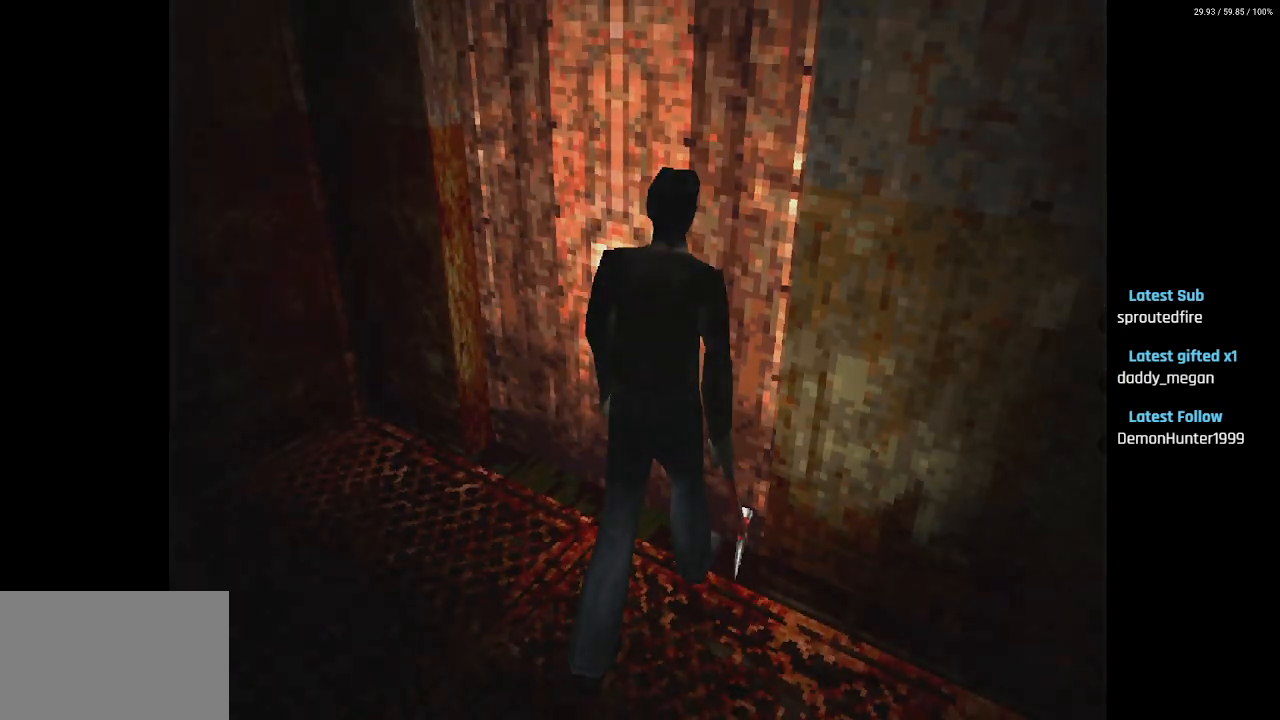
{"buttons": ["DPAD_RIGHT"], "left_stick": "center", "right_stick": "center", "events": [[333, "DPAD_RIGHT", "down"]]}
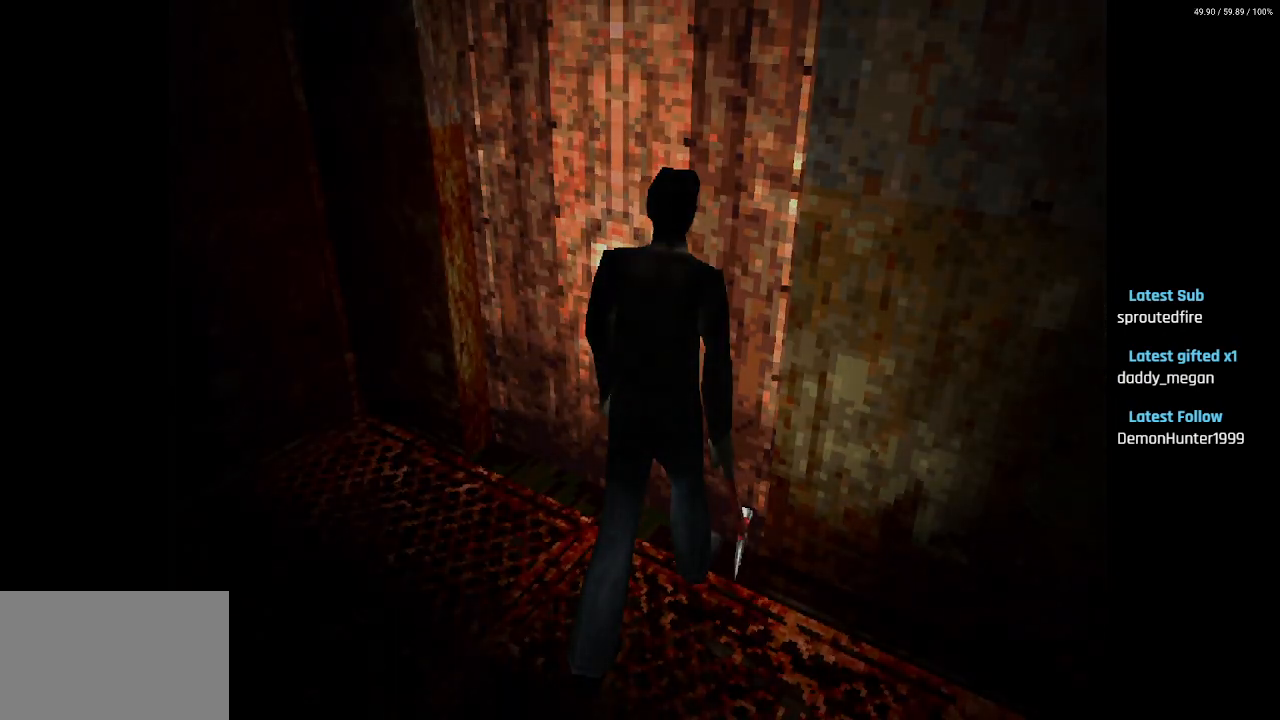
{"buttons": [], "left_stick": "center", "right_stick": "center", "events": [[17, "DPAD_RIGHT", "up"]]}
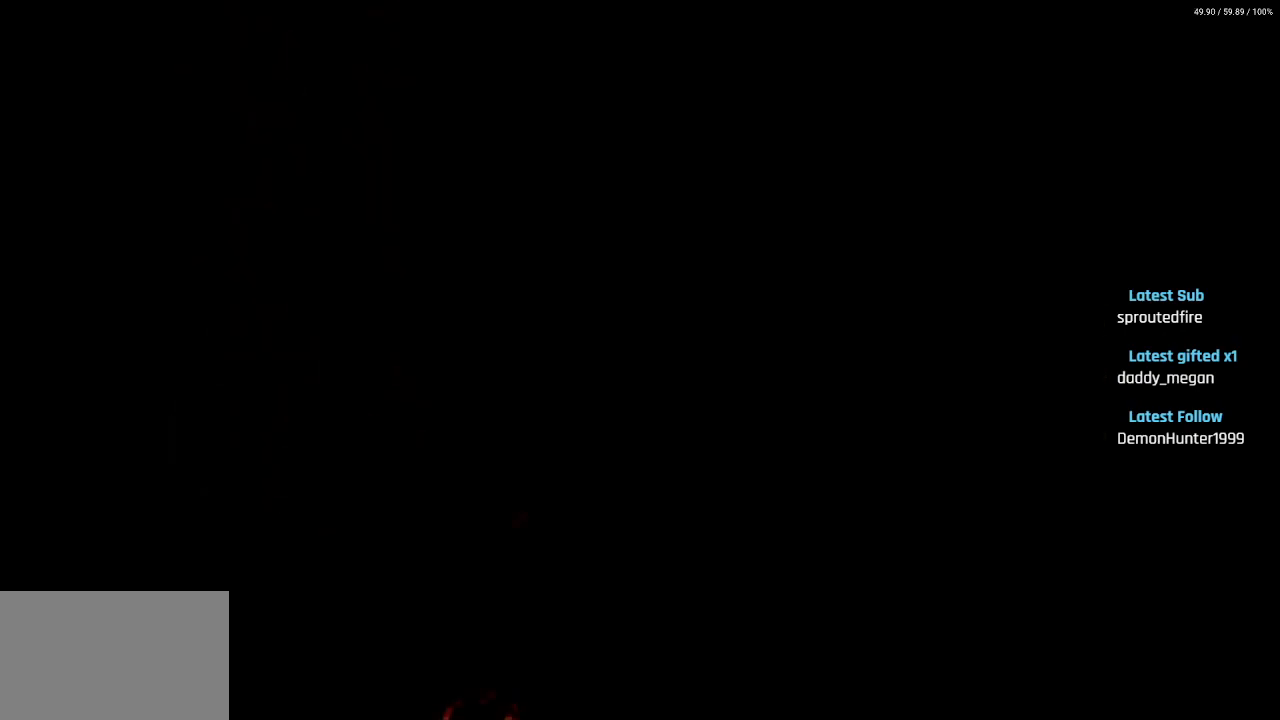
{"buttons": [], "left_stick": "center", "right_stick": "center", "events": []}
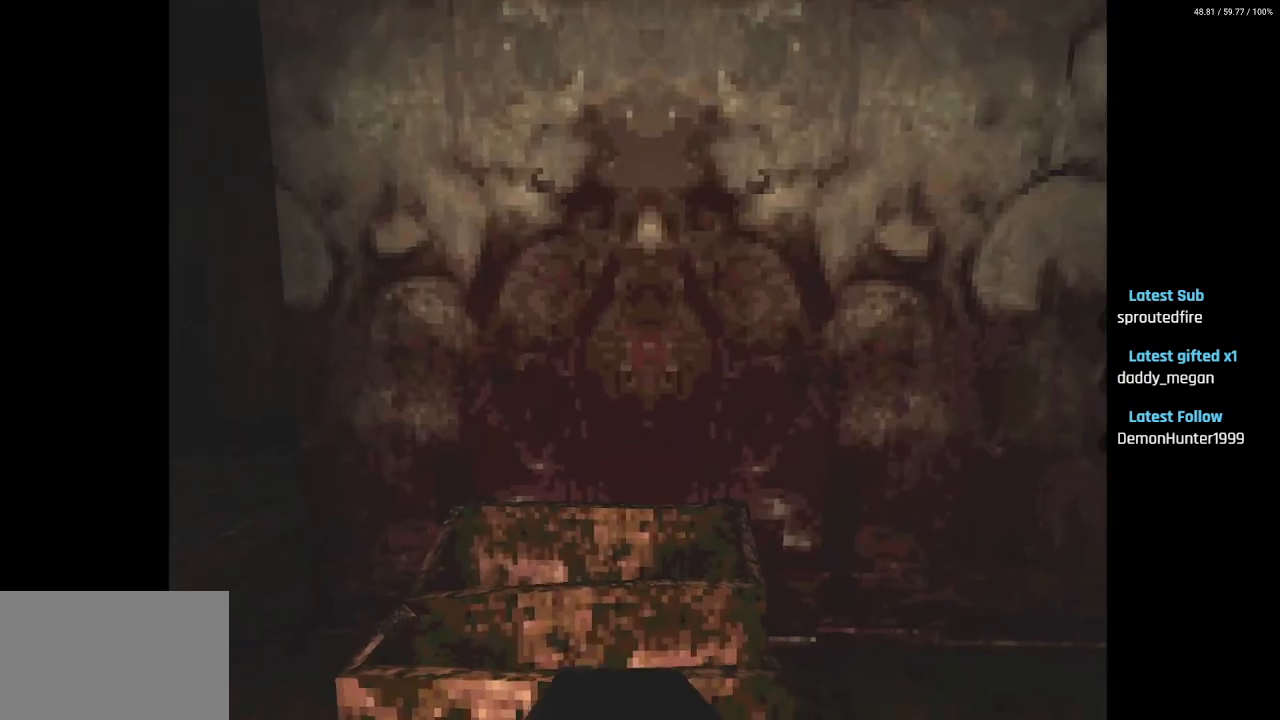
{"buttons": [], "left_stick": "center", "right_stick": "center", "events": [[33, "DPAD_RIGHT", "down"], [483, "DPAD_RIGHT", "up"]]}
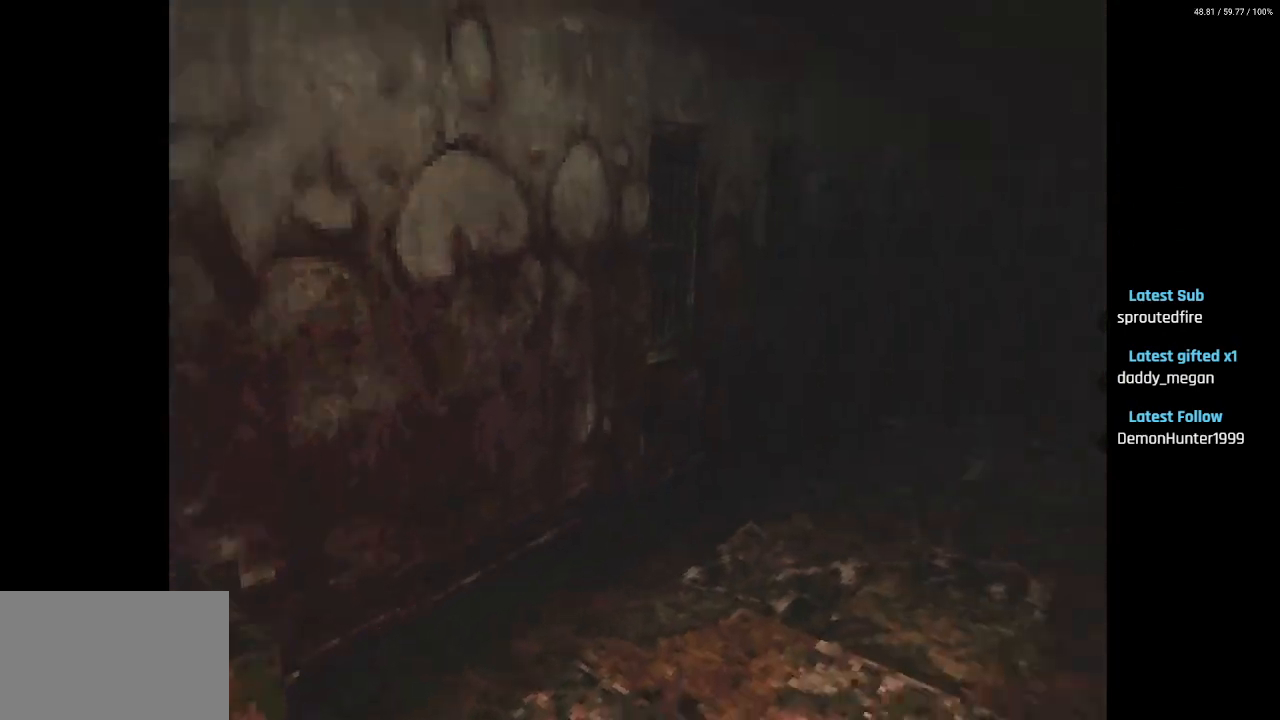
{"buttons": ["DPAD_LEFT"], "left_stick": "center", "right_stick": "center", "events": [[217, "DPAD_LEFT", "down"]]}
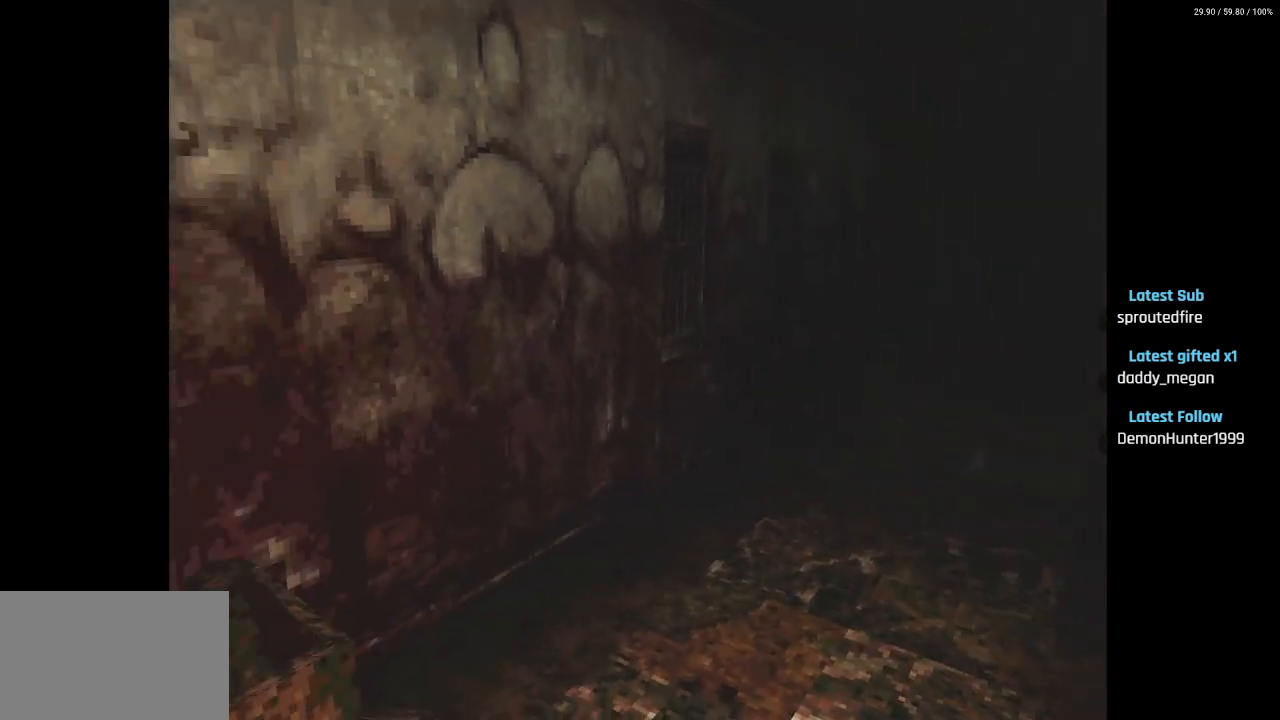
{"buttons": ["SQUARE", "DPAD_UP"], "left_stick": "center", "right_stick": "center", "events": [[367, "DPAD_UP", "down"], [417, "SQUARE", "down"], [450, "DPAD_LEFT", "up"]]}
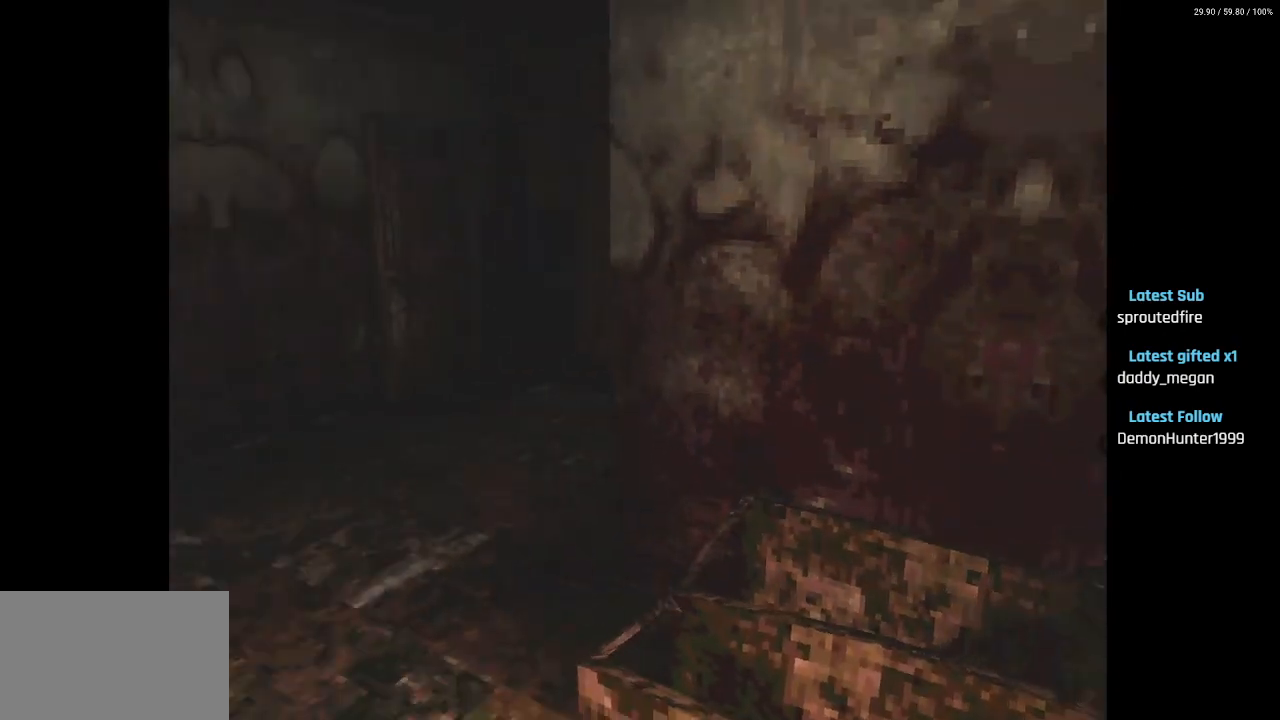
{"buttons": ["SQUARE", "DPAD_UP"], "left_stick": "center", "right_stick": "center", "events": []}
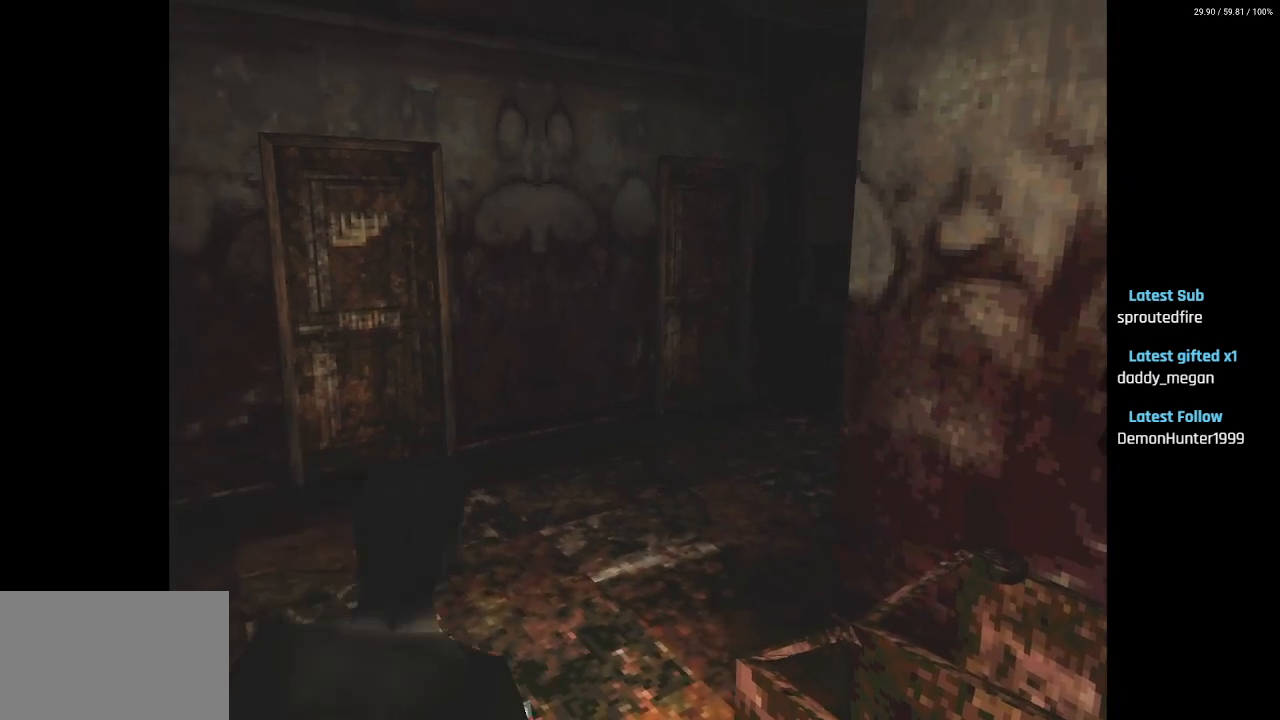
{"buttons": ["SQUARE", "DPAD_UP", "DPAD_LEFT"], "left_stick": "center", "right_stick": "center", "events": [[467, "DPAD_LEFT", "down"]]}